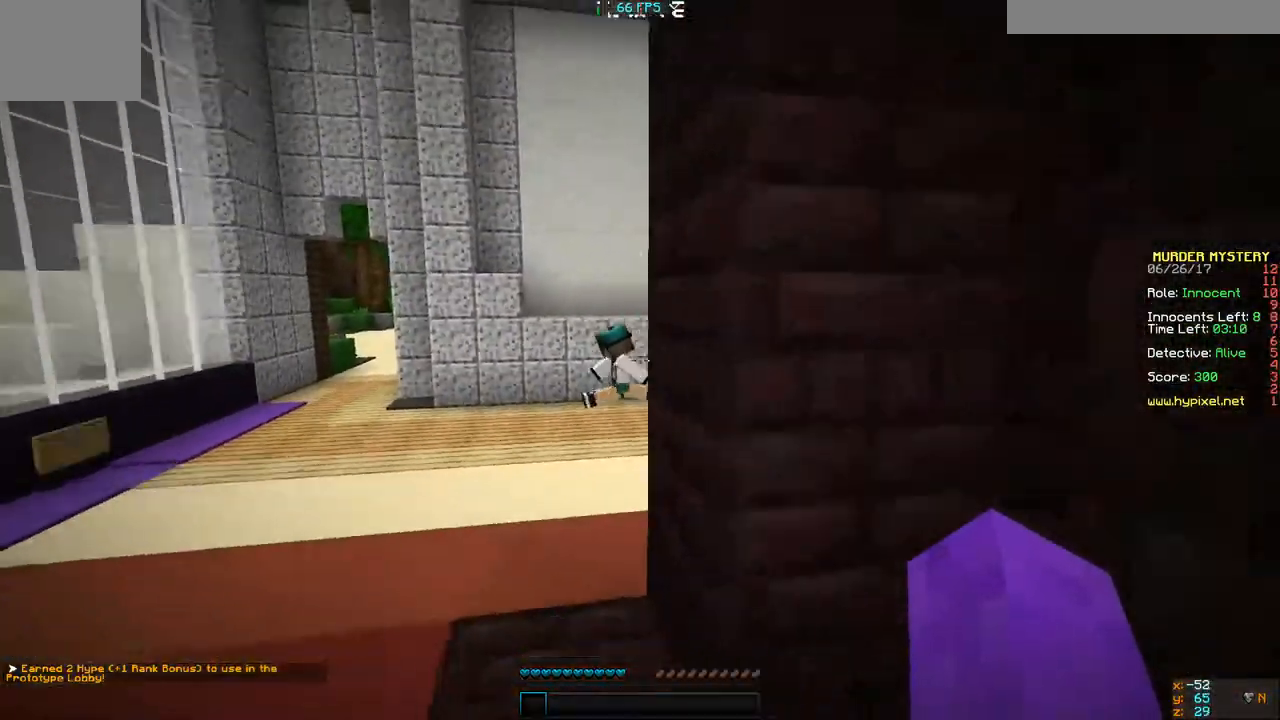
Gameplay with keyboard; each line is a JSON object with the keys held at the frame after it. "events" lists presses ("down") and releases ("up") of "a", "d", "s" and "w" between this image and that frame as [ms after this image, input, new state], when the widget could be followed in between. No other keys are recorded. Mouse input is not recorded.
{"keys": ["d"], "events": [[33, "a", "down"], [267, "a", "up"], [300, "s", "up"], [433, "d", "down"]]}
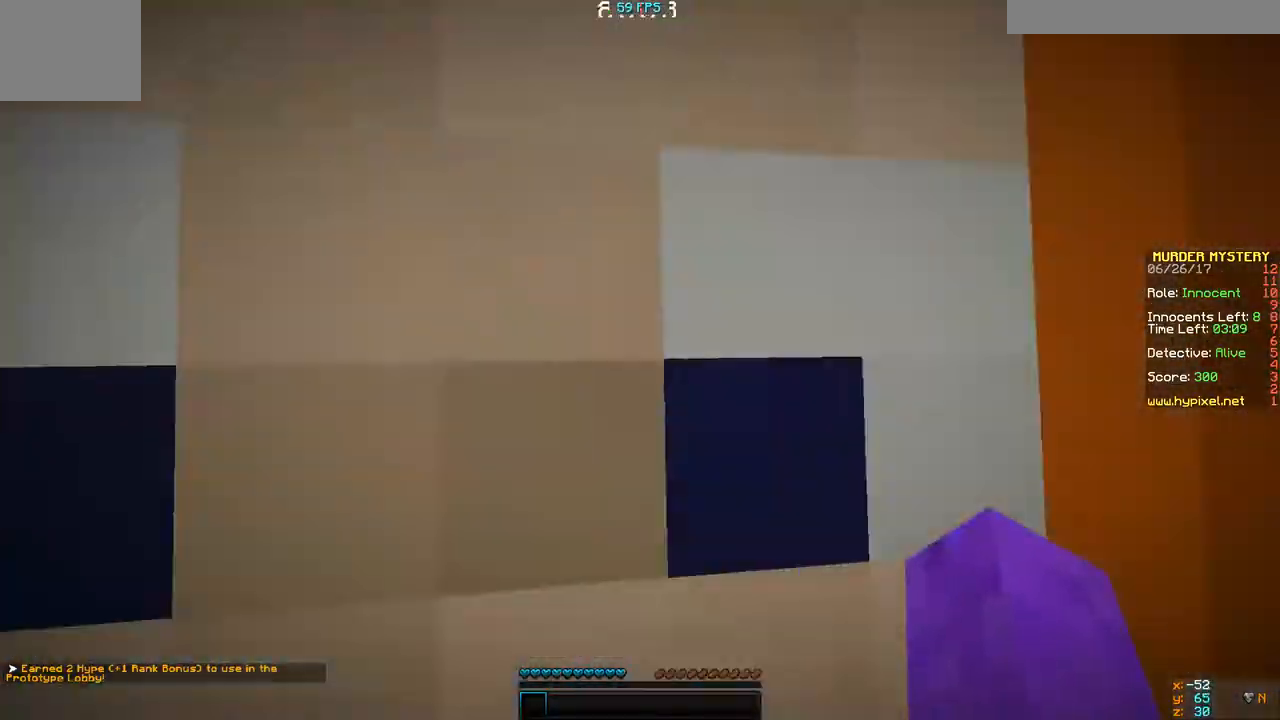
{"keys": ["w"], "events": [[133, "d", "up"], [233, "w", "down"], [367, "a", "down"], [500, "a", "up"]]}
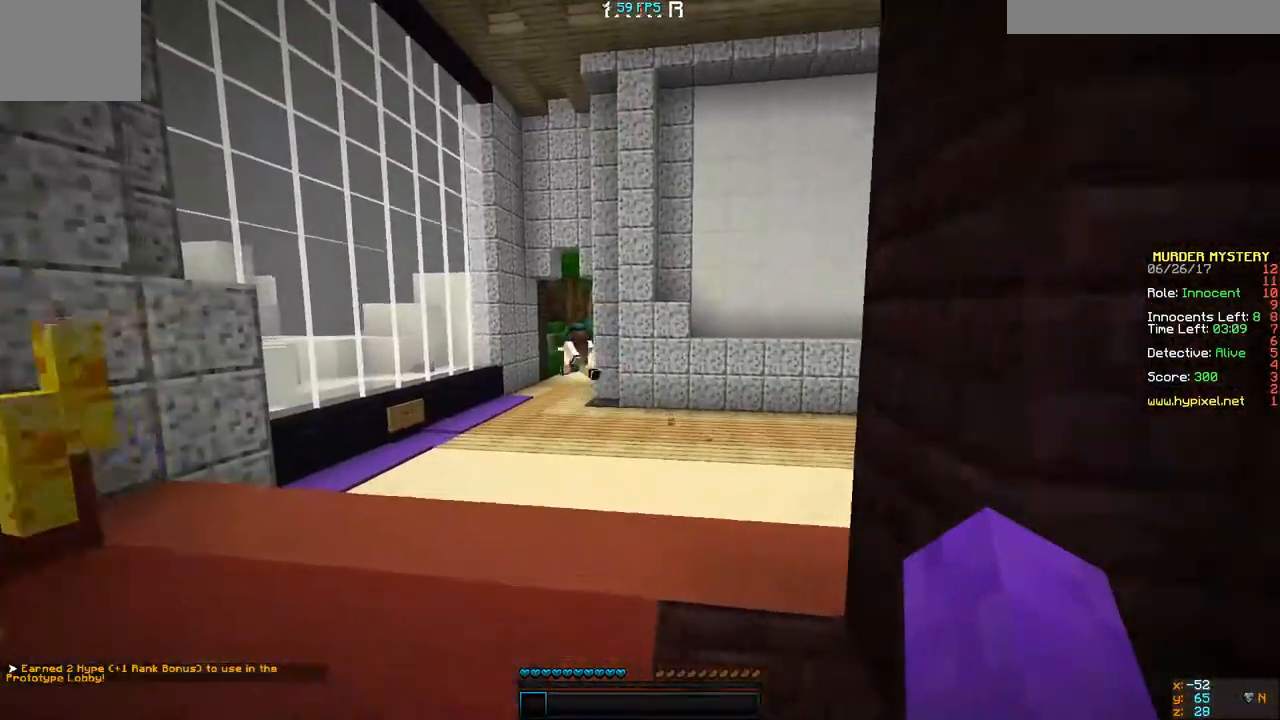
{"keys": ["d", "w"], "events": [[100, "d", "down"], [333, "d", "up"], [400, "d", "down"]]}
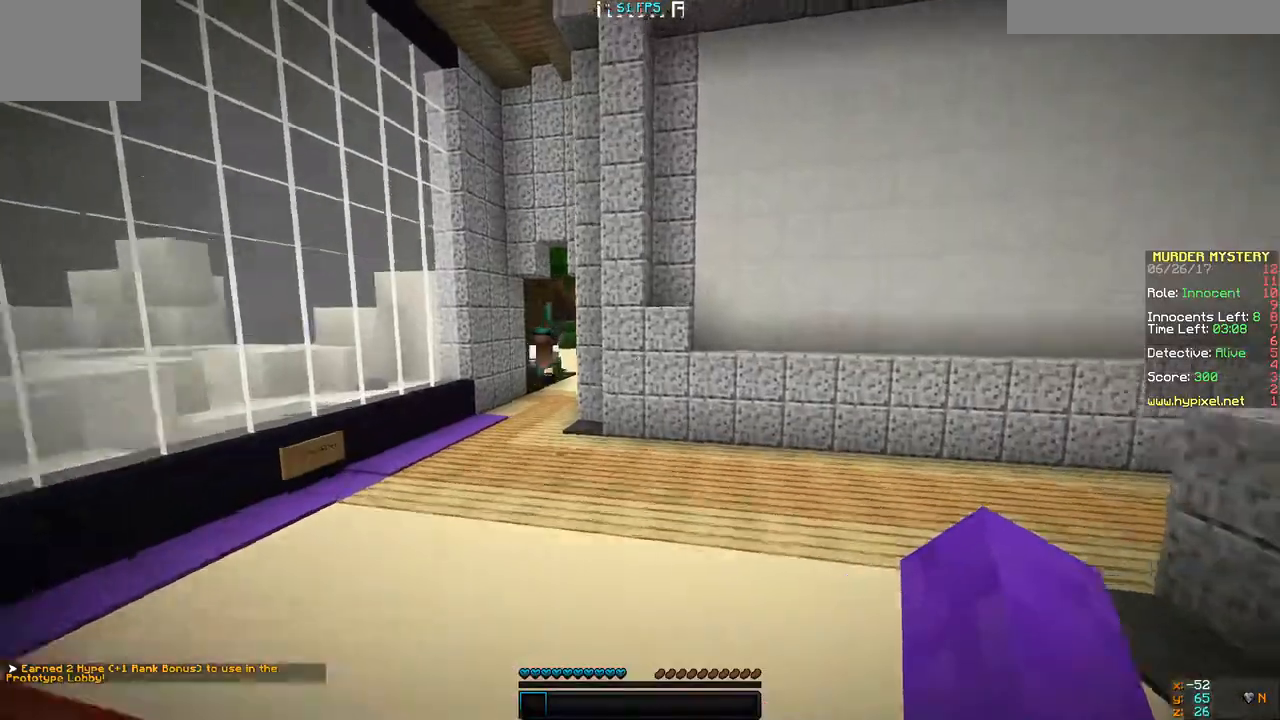
{"keys": ["w"], "events": [[333, "d", "up"]]}
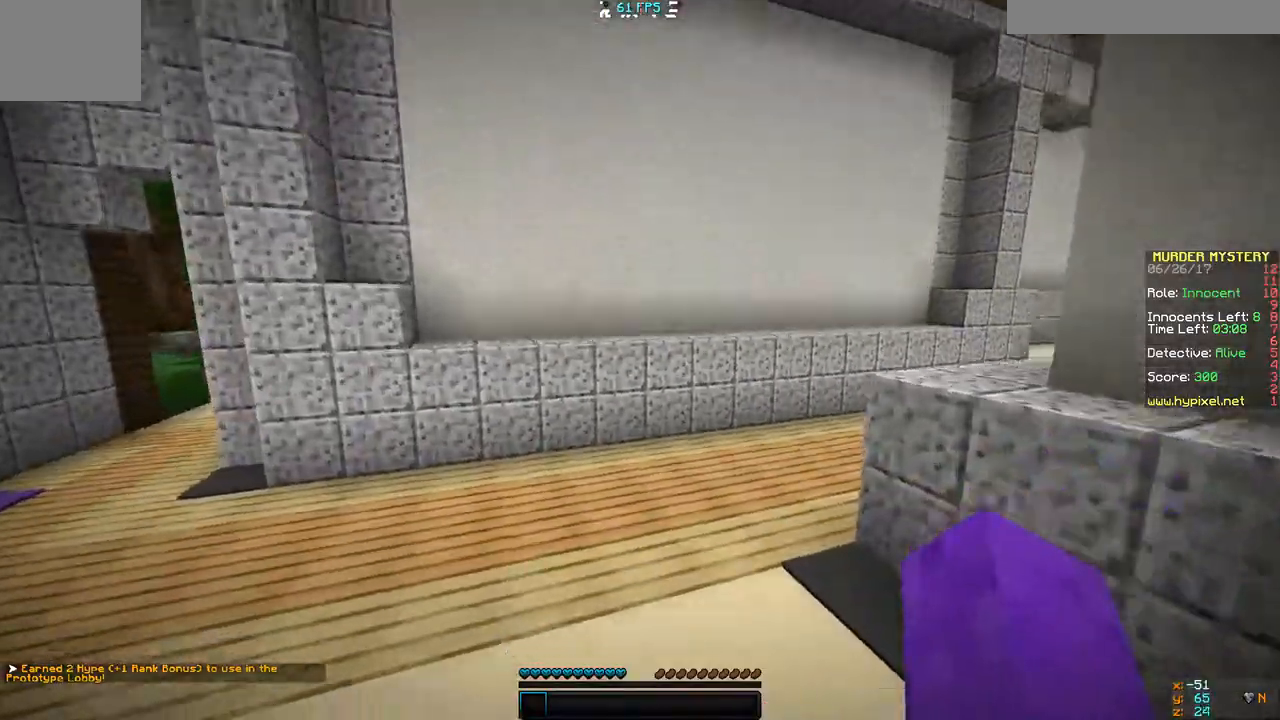
{"keys": ["w"], "events": []}
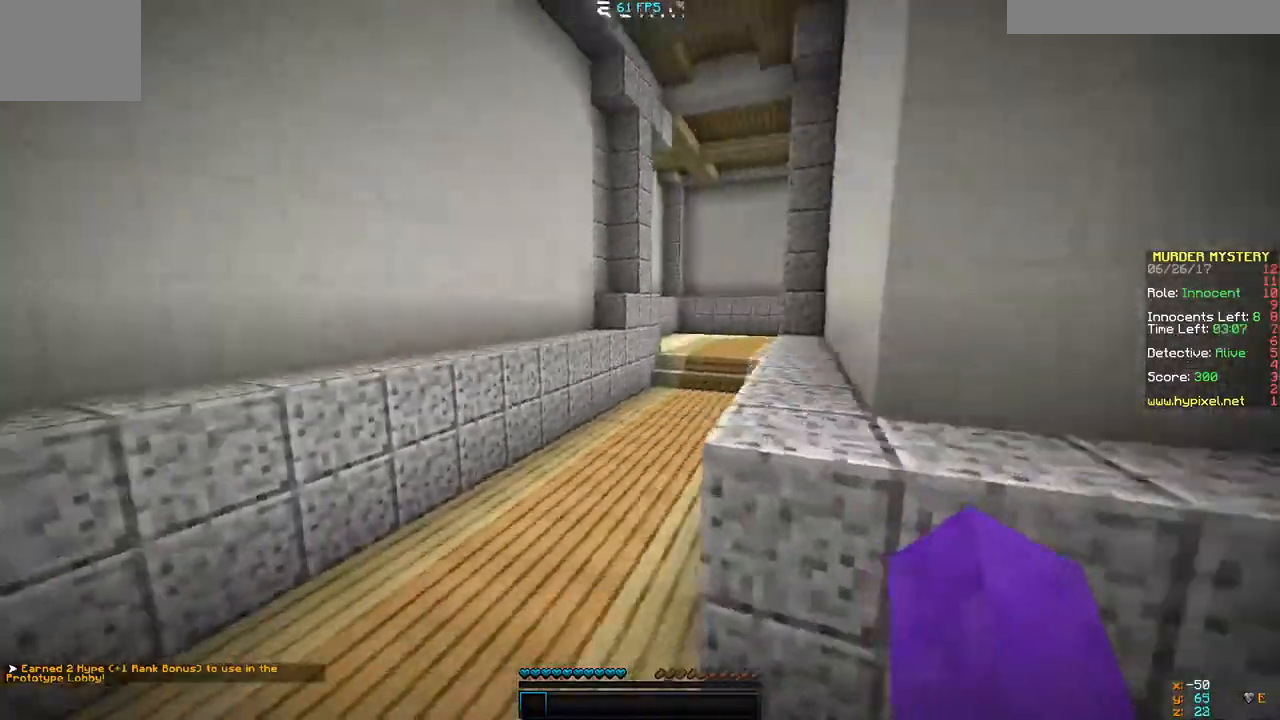
{"keys": ["w"], "events": [[67, "a", "down"], [267, "a", "up"]]}
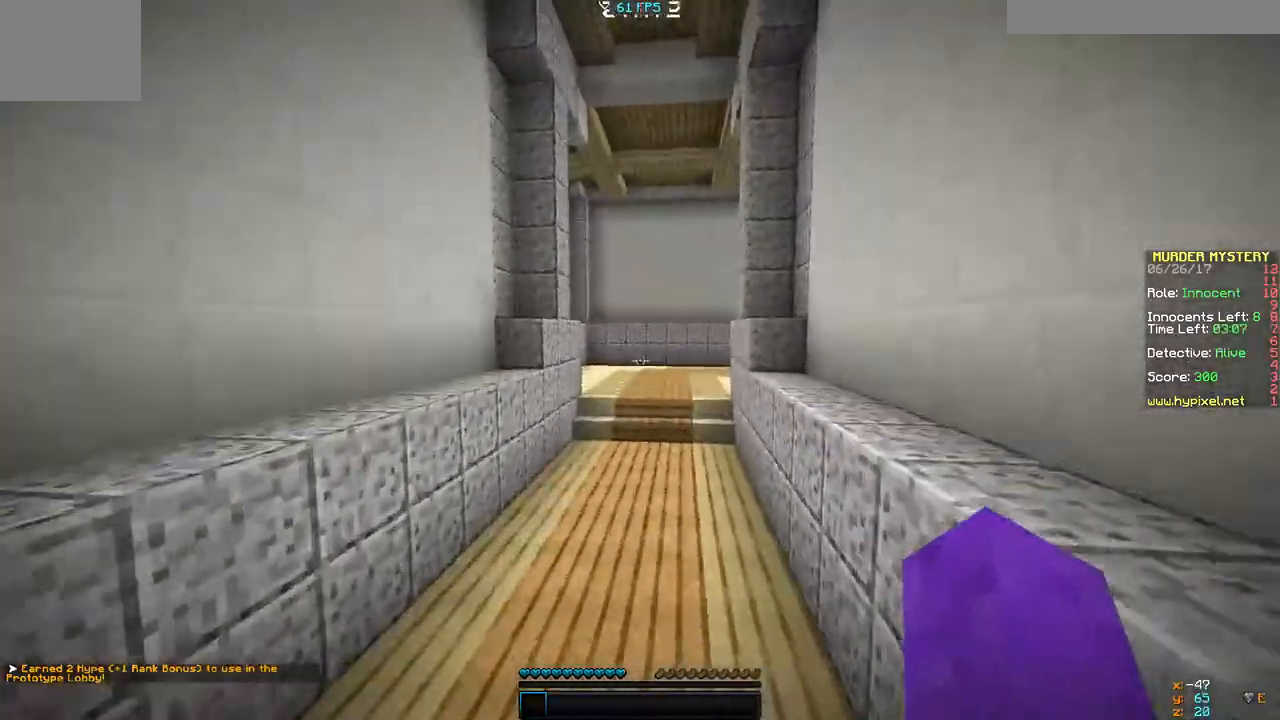
{"keys": ["w"], "events": []}
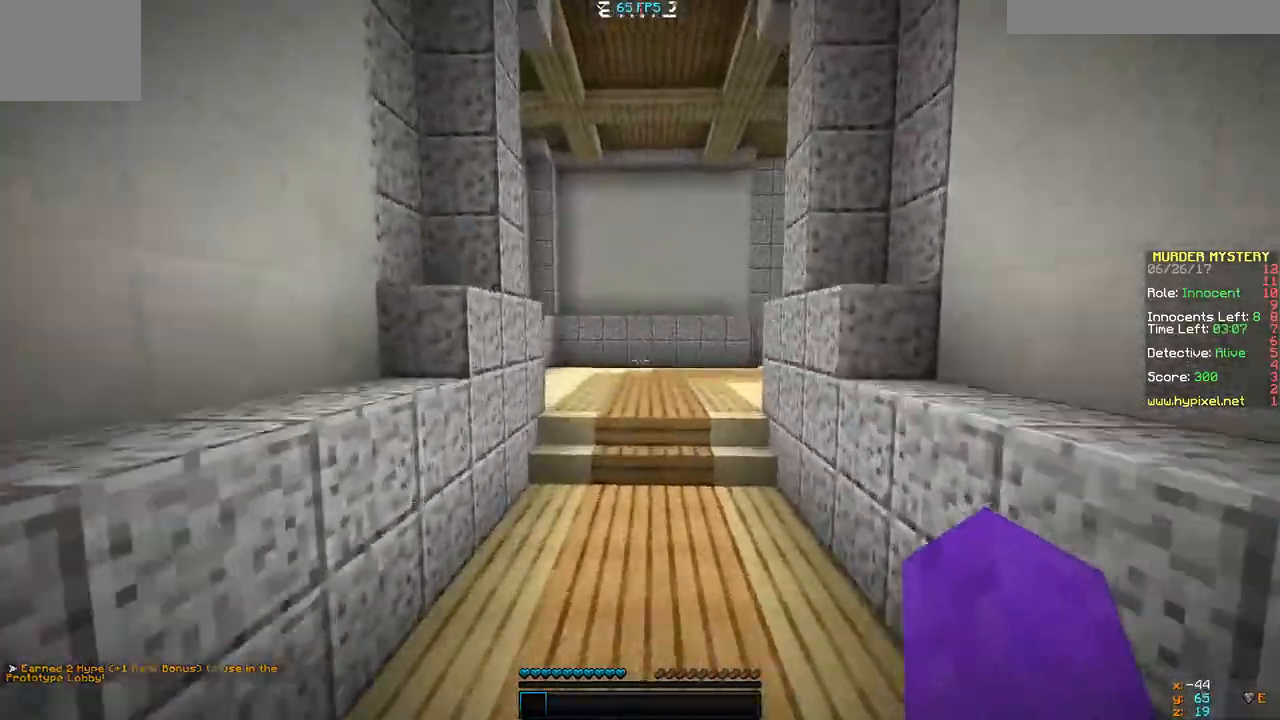
{"keys": ["w"], "events": []}
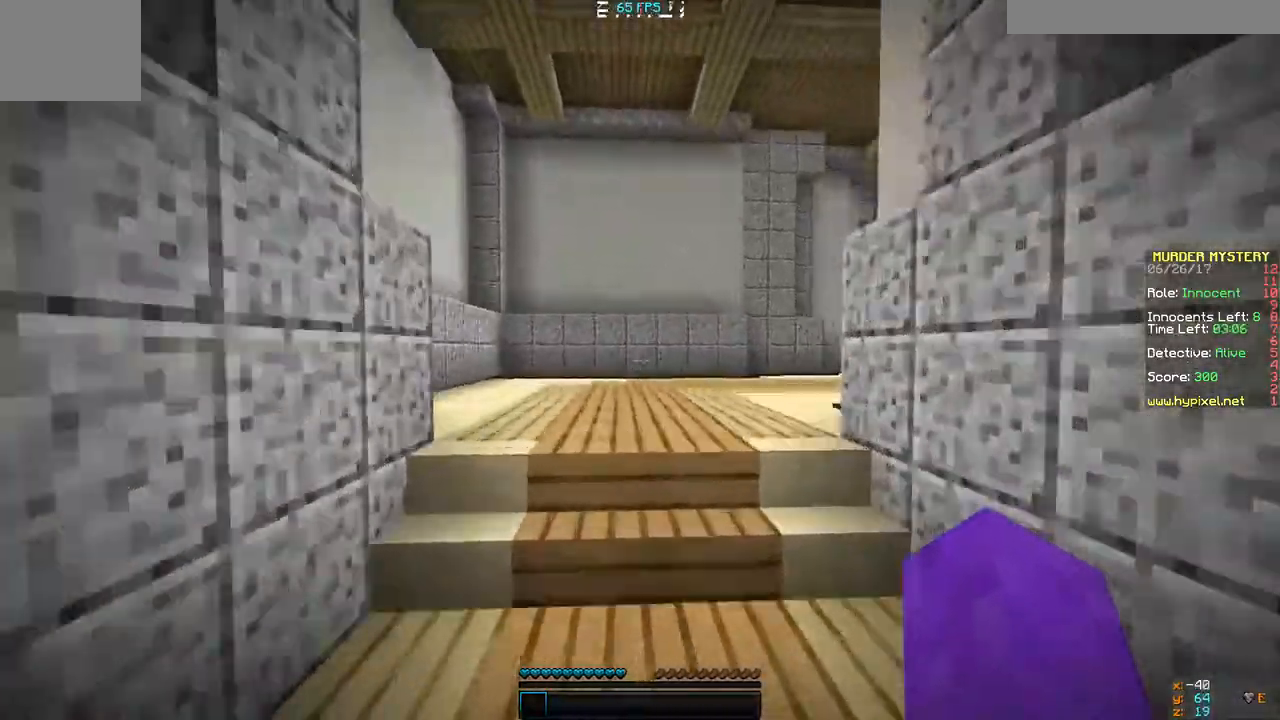
{"keys": ["w"], "events": []}
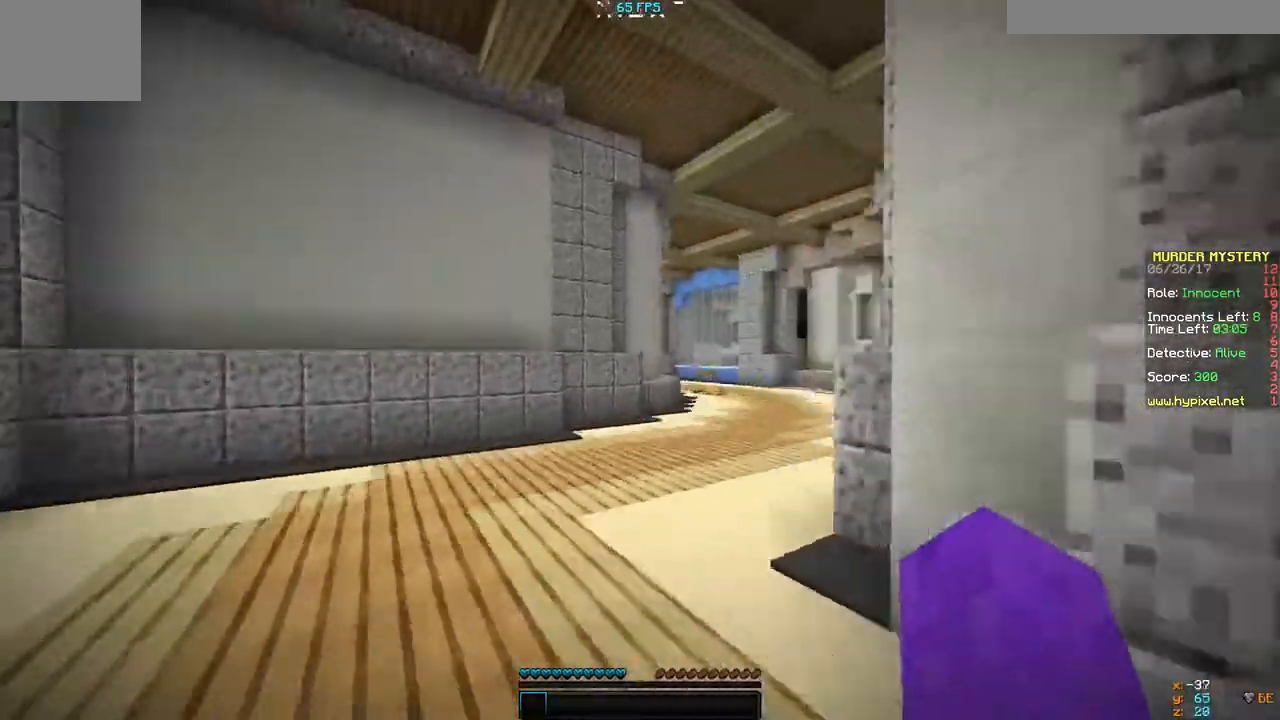
{"keys": ["w"], "events": []}
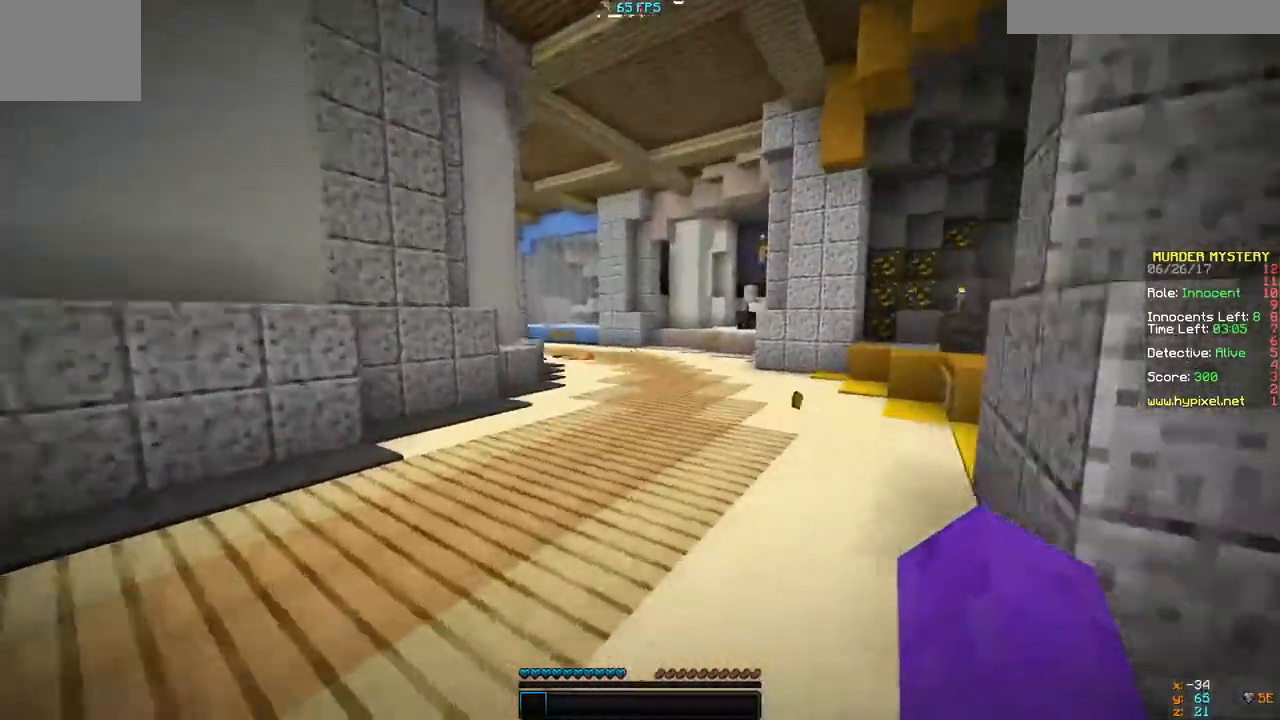
{"keys": ["d", "w"], "events": [[133, "d", "down"]]}
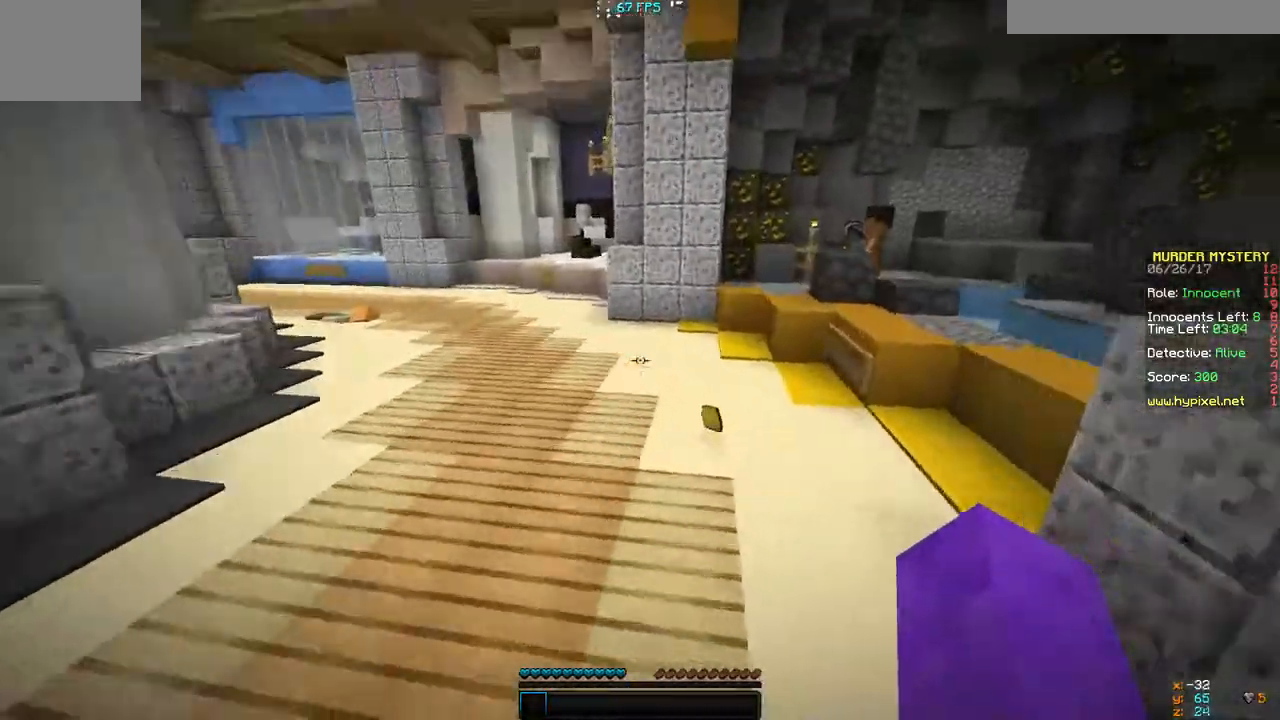
{"keys": ["w"], "events": [[433, "d", "up"]]}
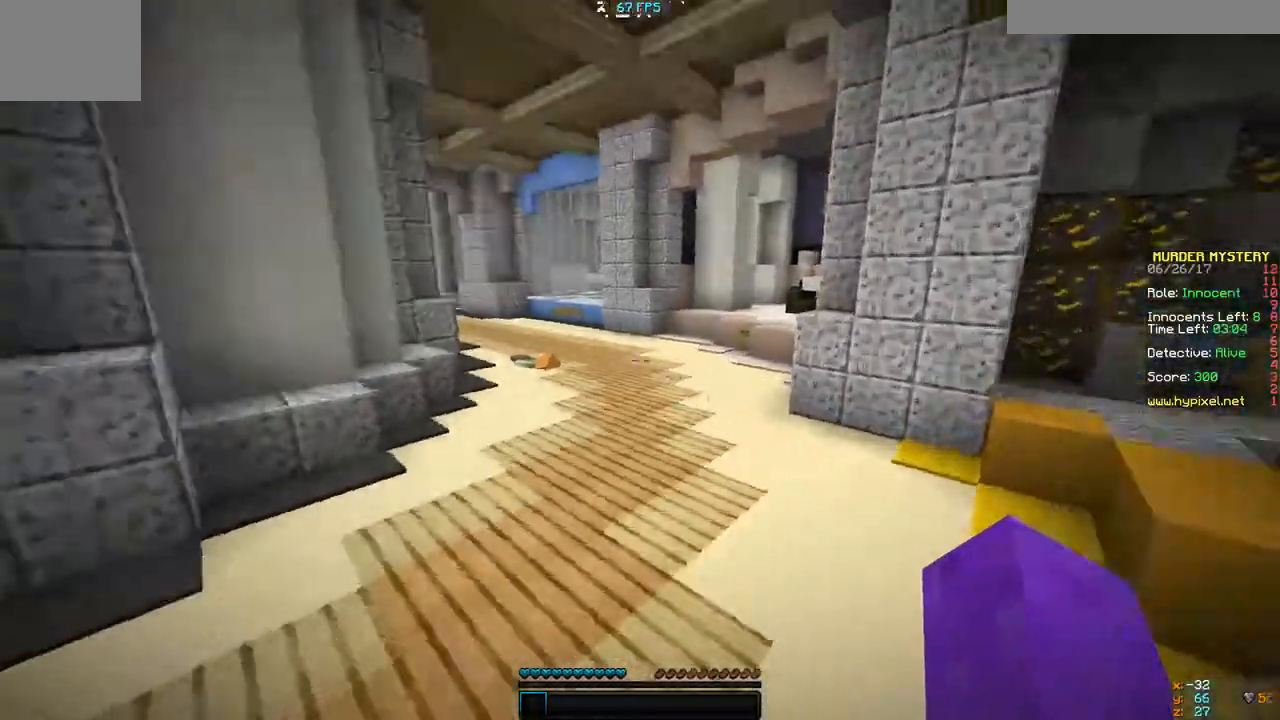
{"keys": ["w"], "events": []}
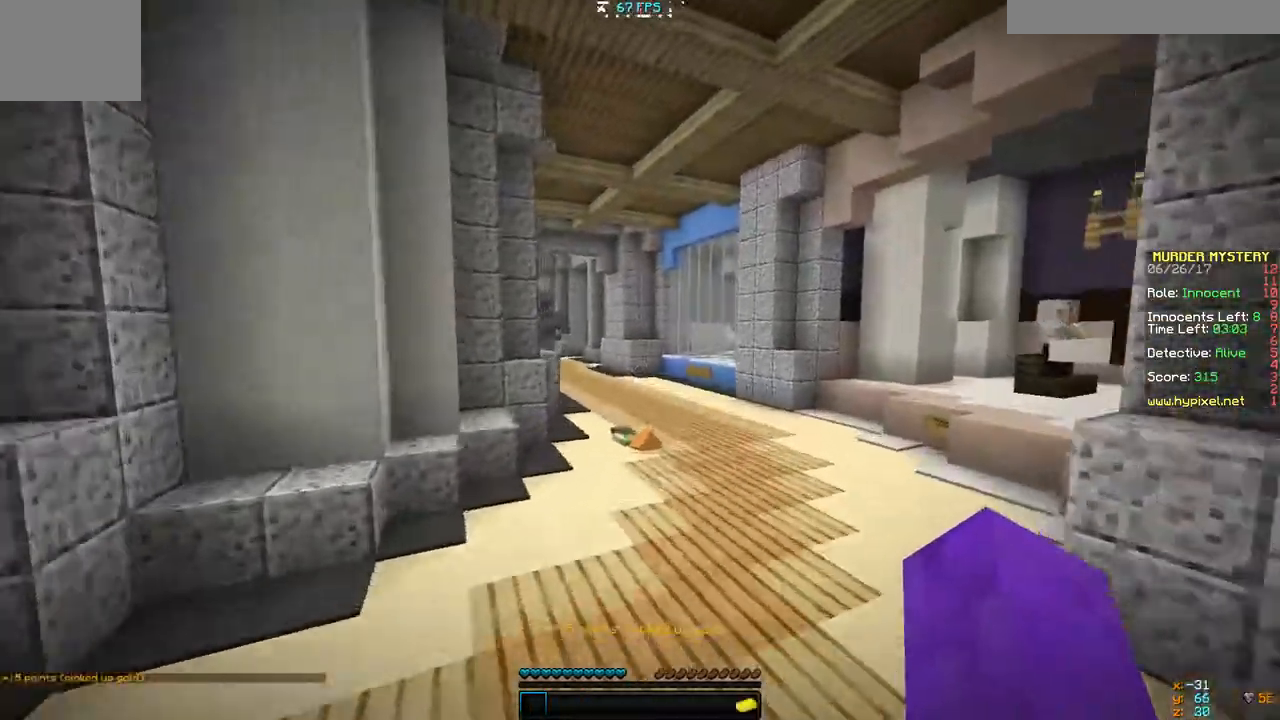
{"keys": ["w"], "events": []}
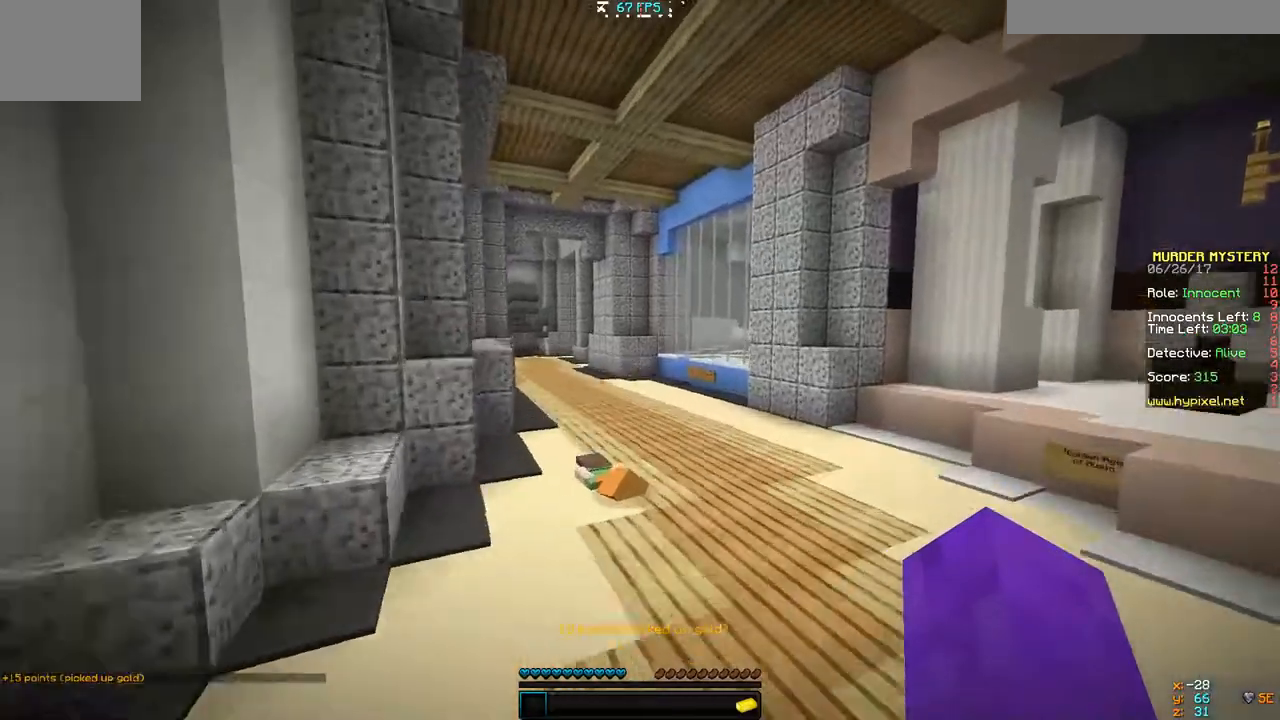
{"keys": ["d", "w"], "events": [[200, "d", "down"]]}
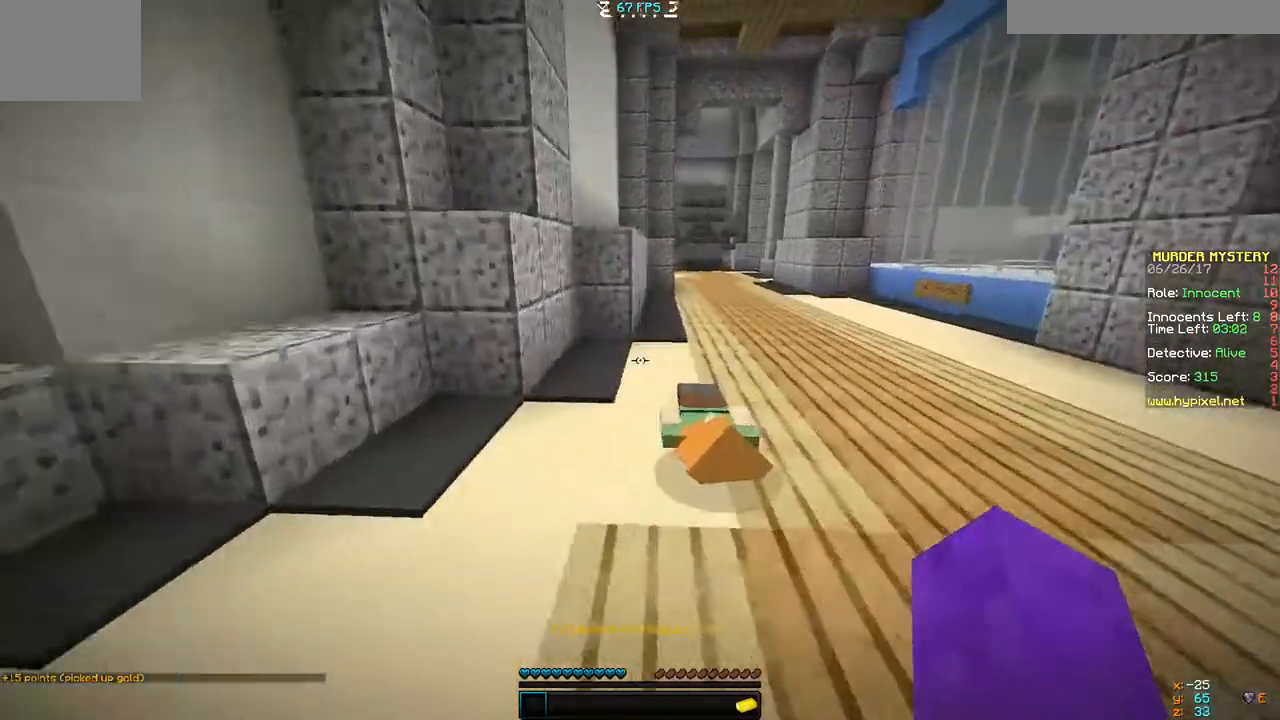
{"keys": ["d"], "events": [[467, "w", "up"]]}
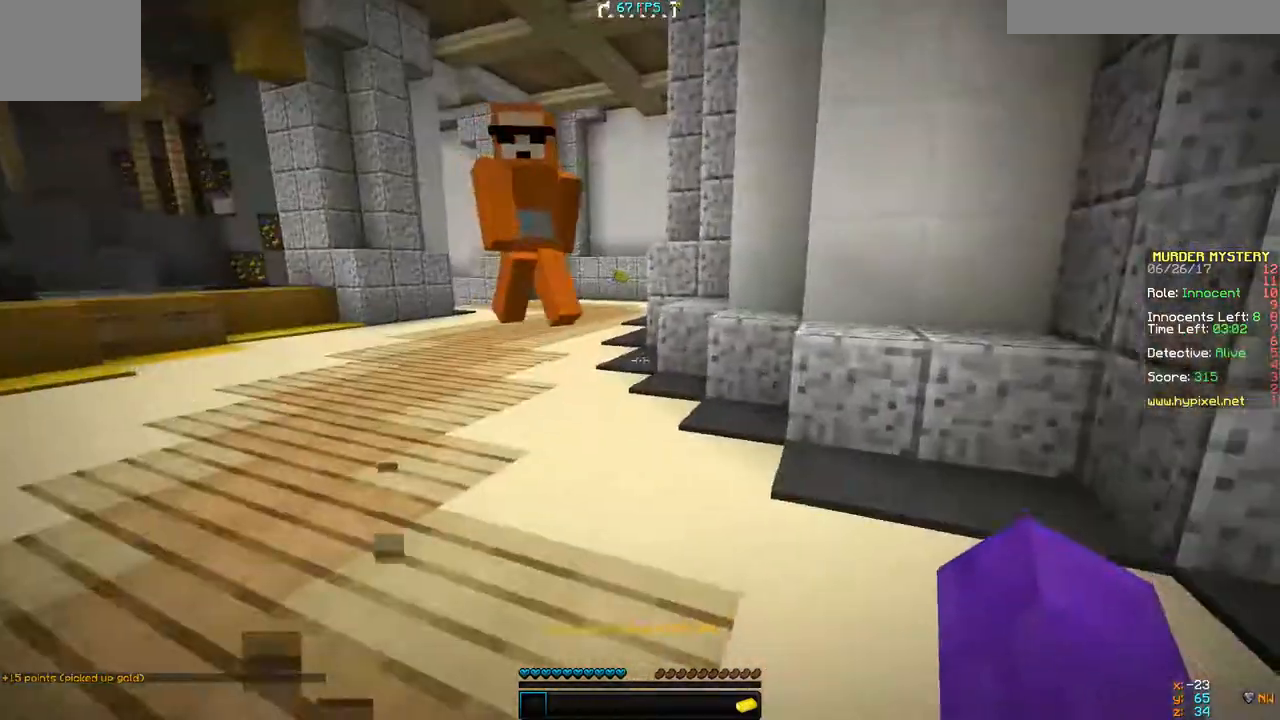
{"keys": ["d", "s"], "events": [[333, "s", "down"]]}
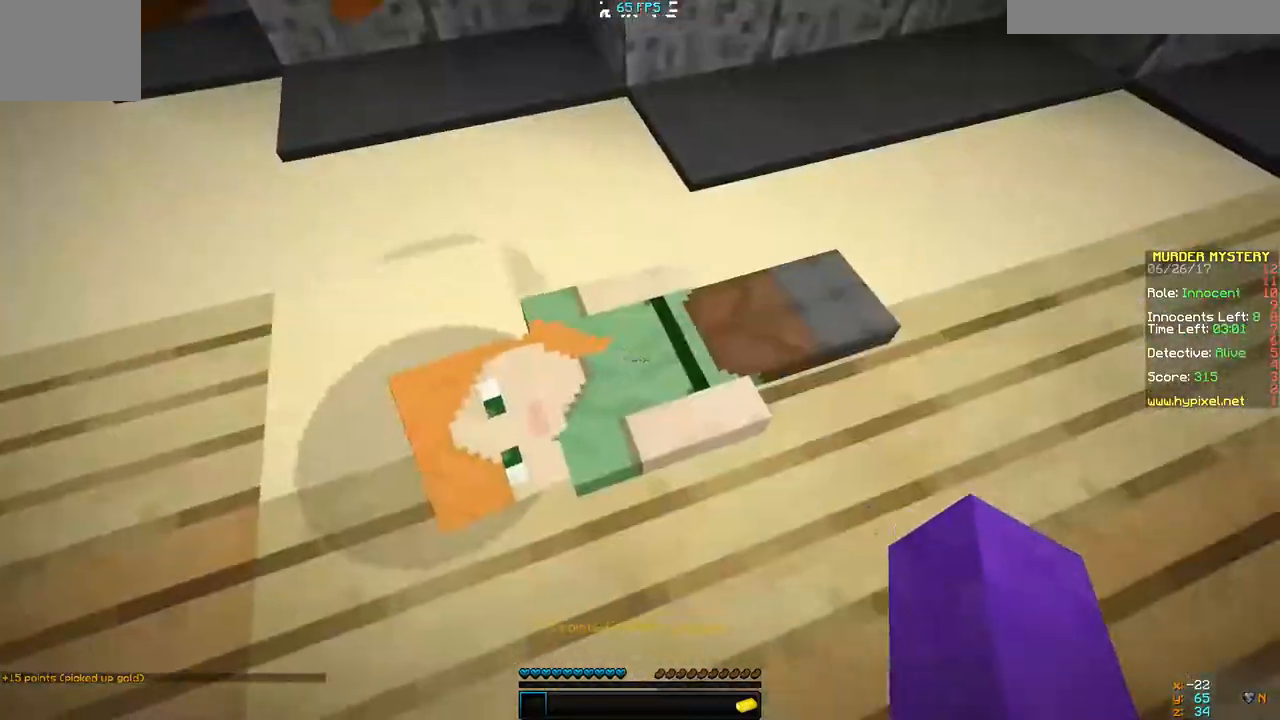
{"keys": ["a"], "events": [[33, "s", "up"], [67, "a", "down"], [100, "d", "up"]]}
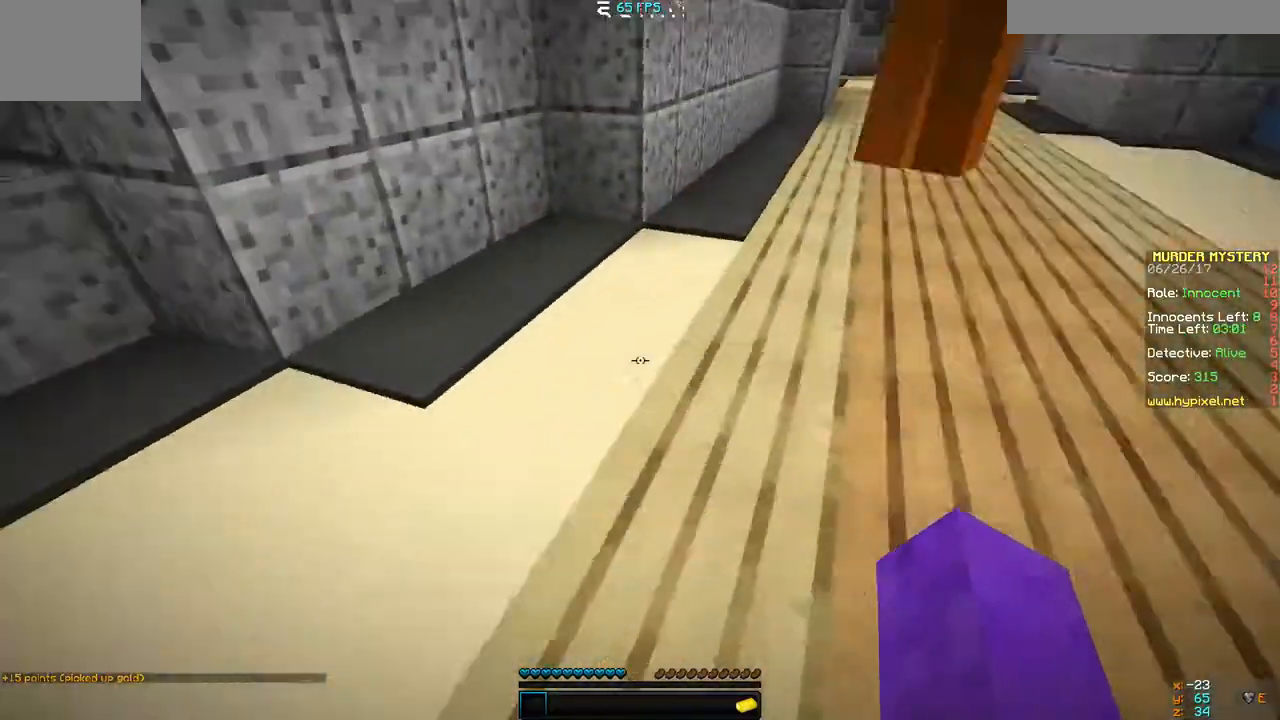
{"keys": ["a", "s"], "events": [[100, "s", "down"]]}
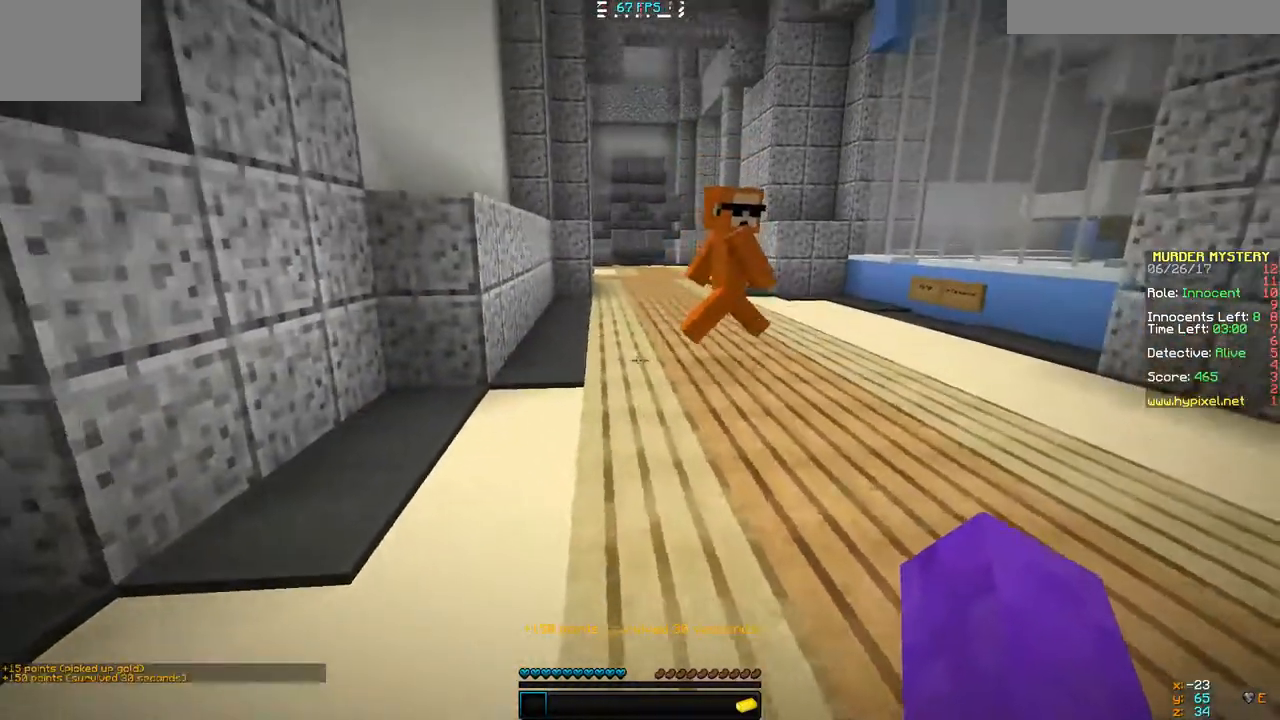
{"keys": [], "events": [[267, "a", "up"], [267, "s", "up"]]}
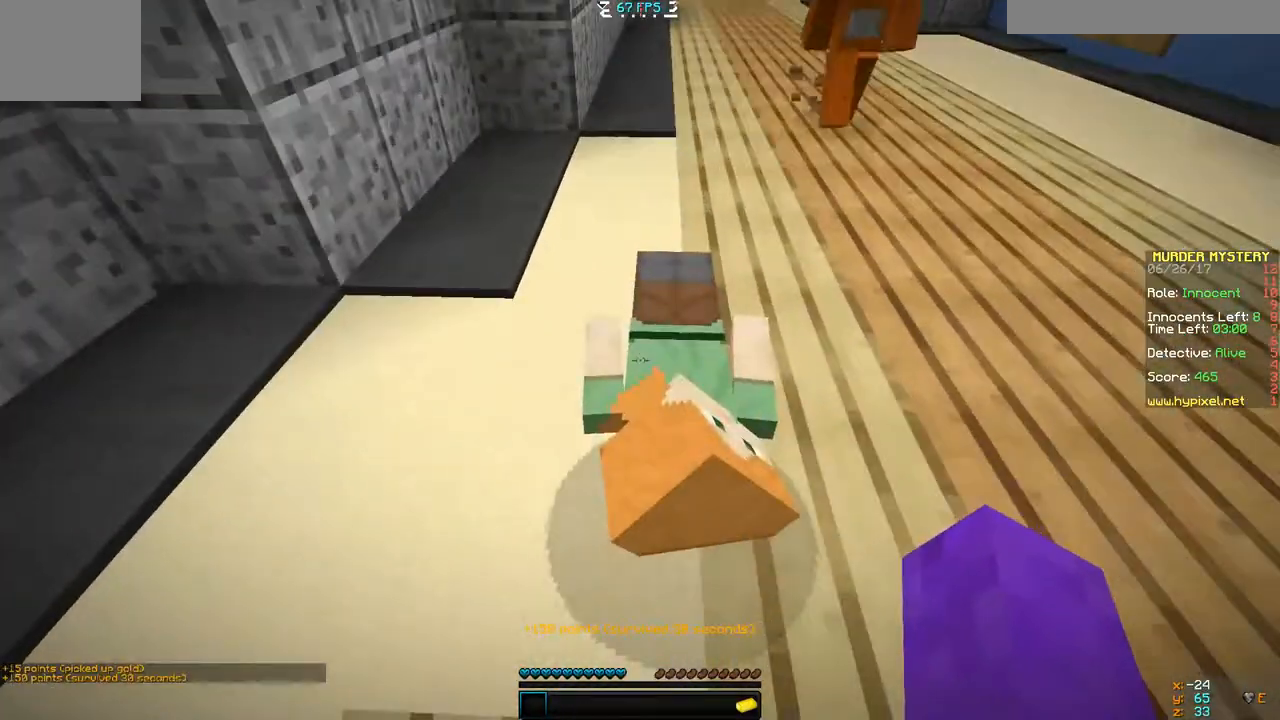
{"keys": [], "events": []}
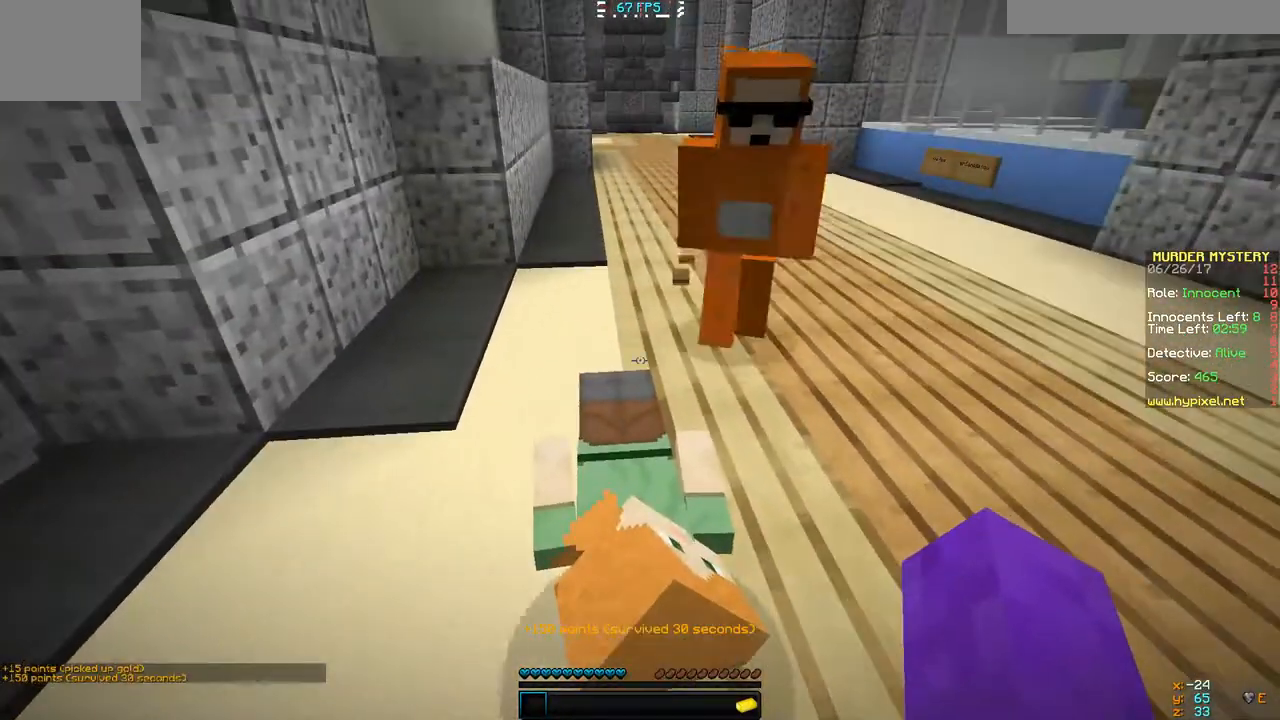
{"keys": [], "events": []}
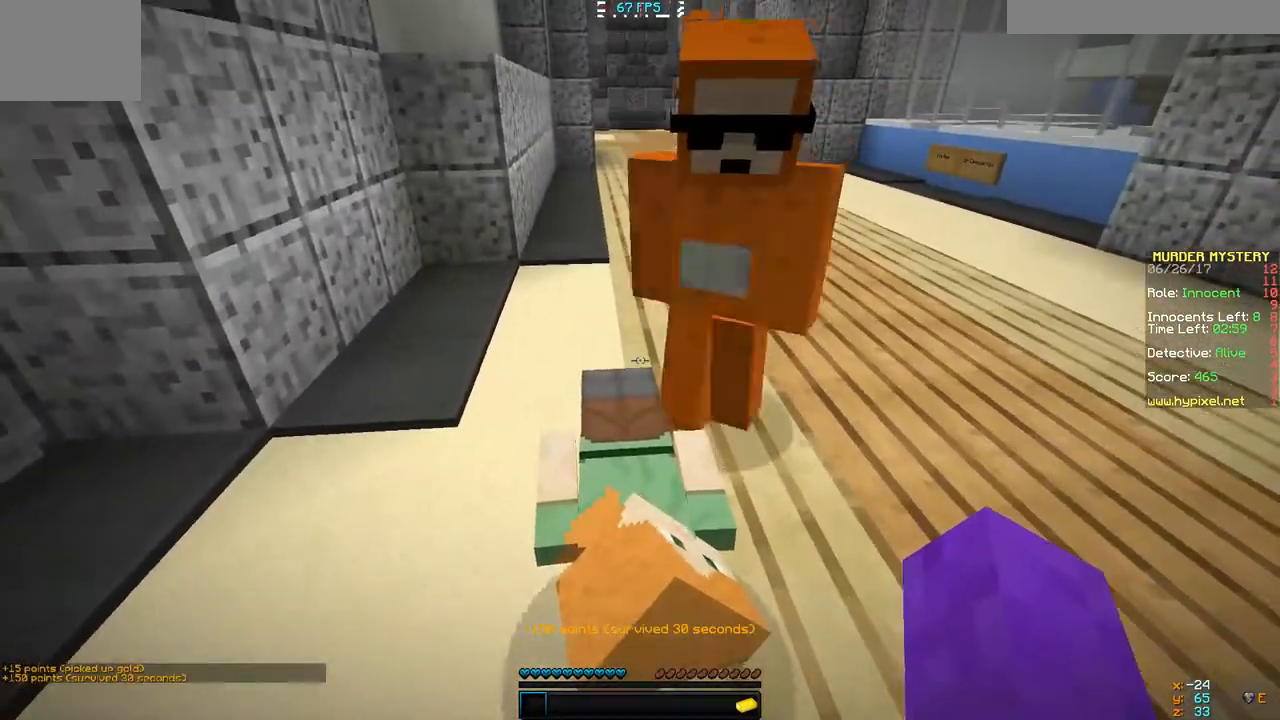
{"keys": [], "events": []}
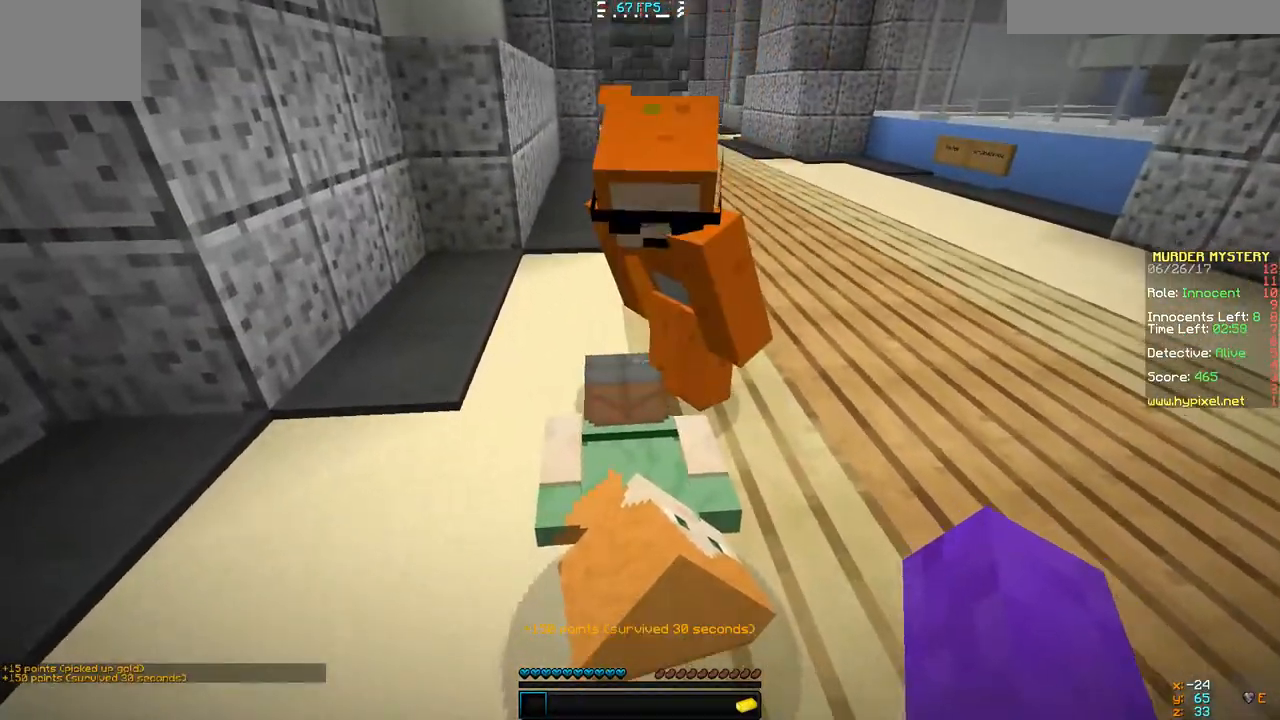
{"keys": [], "events": []}
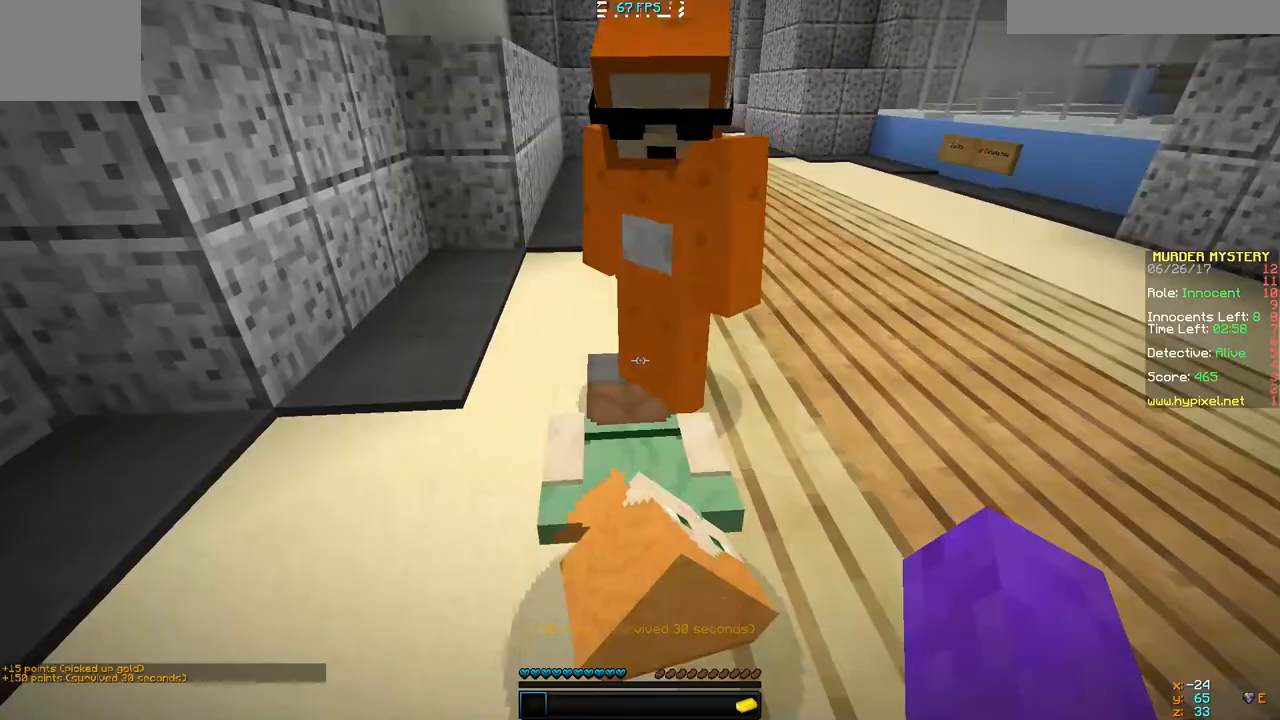
{"keys": [], "events": []}
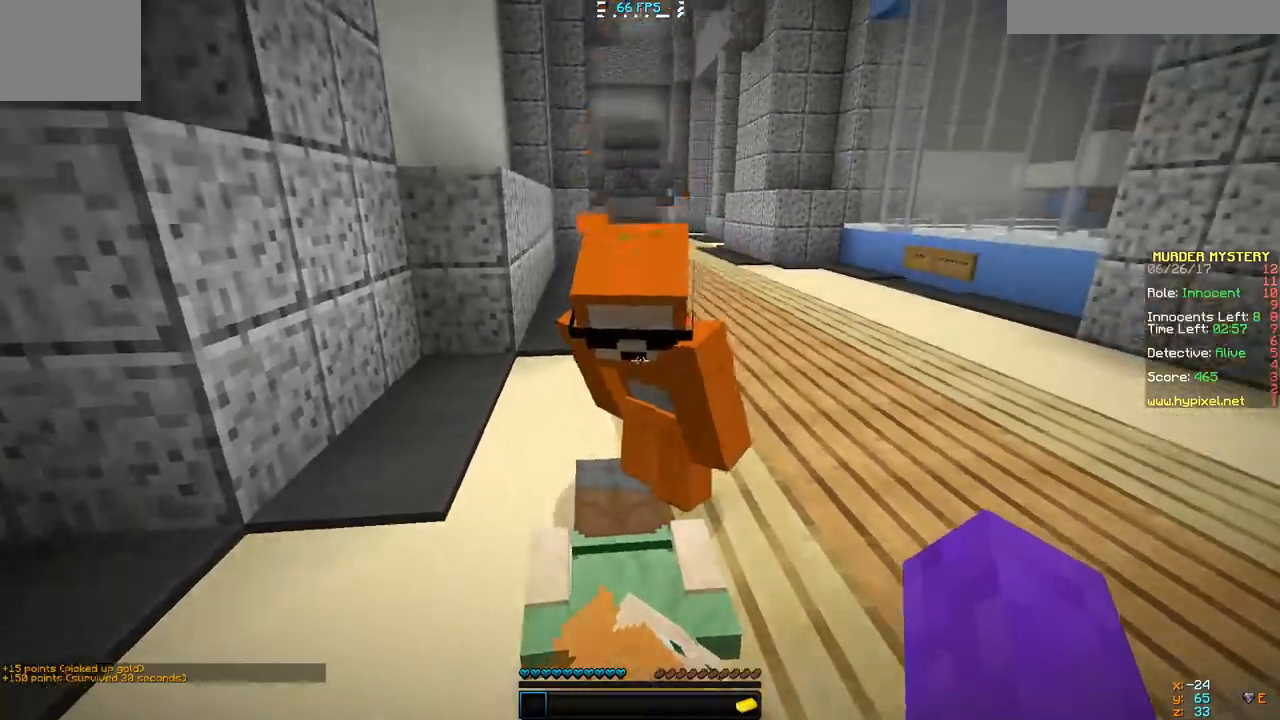
{"keys": ["w"], "events": [[433, "w", "down"]]}